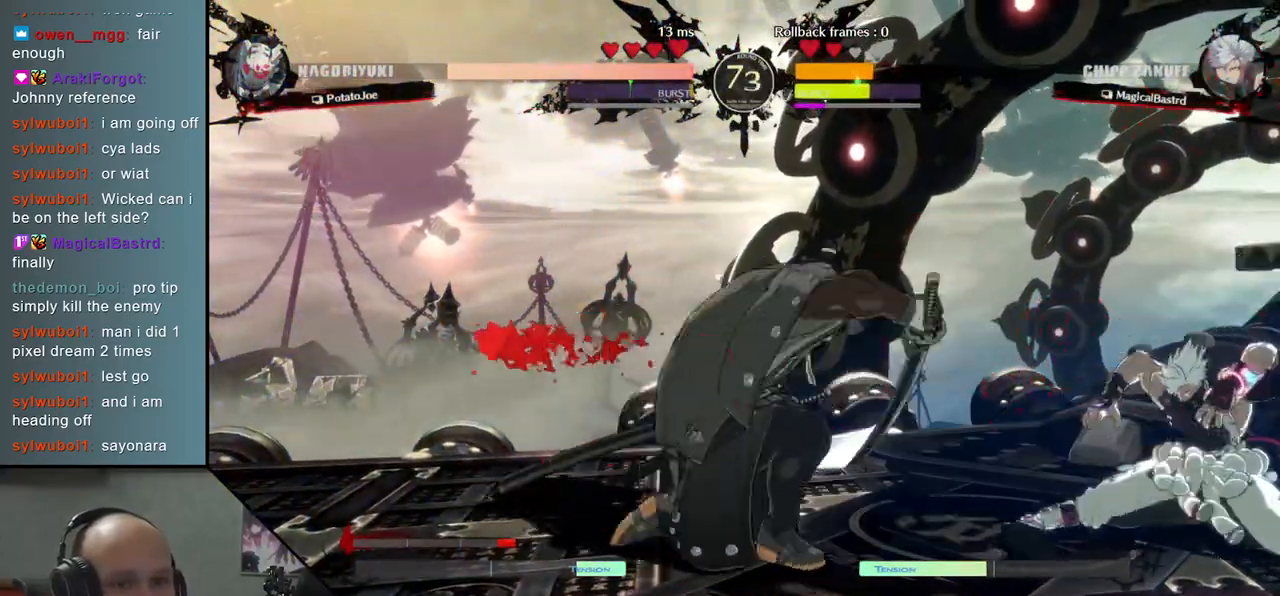
Gameplay with a controller (arcade stick); each line is a JSON object with the inputs held at the frame after it. "events" lists button and stick changes between this image and that frame as [ms after this image, input, new state], when the widget could be followed in between. Not read: L3 R3.
{"buttons": [], "left_stick": "left", "events": [[250, "left_stick", "left"]]}
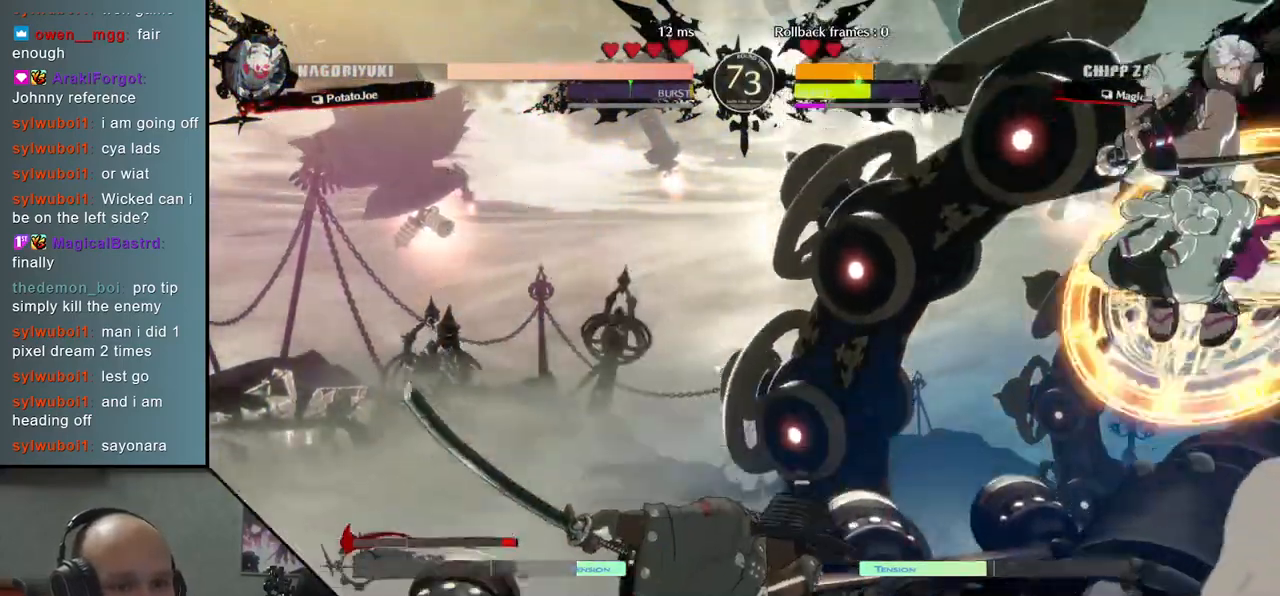
{"buttons": [], "left_stick": "left", "events": [[83, "R2", "down"], [167, "R2", "up"]]}
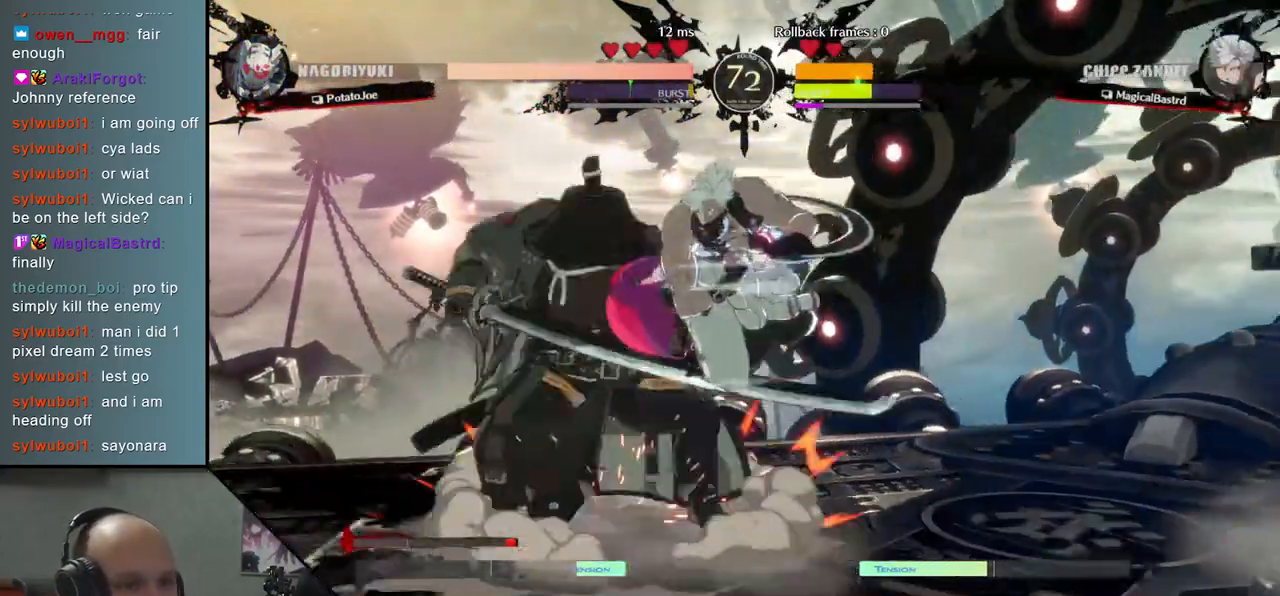
{"buttons": [], "left_stick": "center", "events": [[17, "L2", "down"], [117, "L2", "up"], [217, "left_stick", "down"], [300, "left_stick", "down-left"], [383, "TRIANGLE", "down"], [450, "left_stick", "center"], [467, "TRIANGLE", "up"]]}
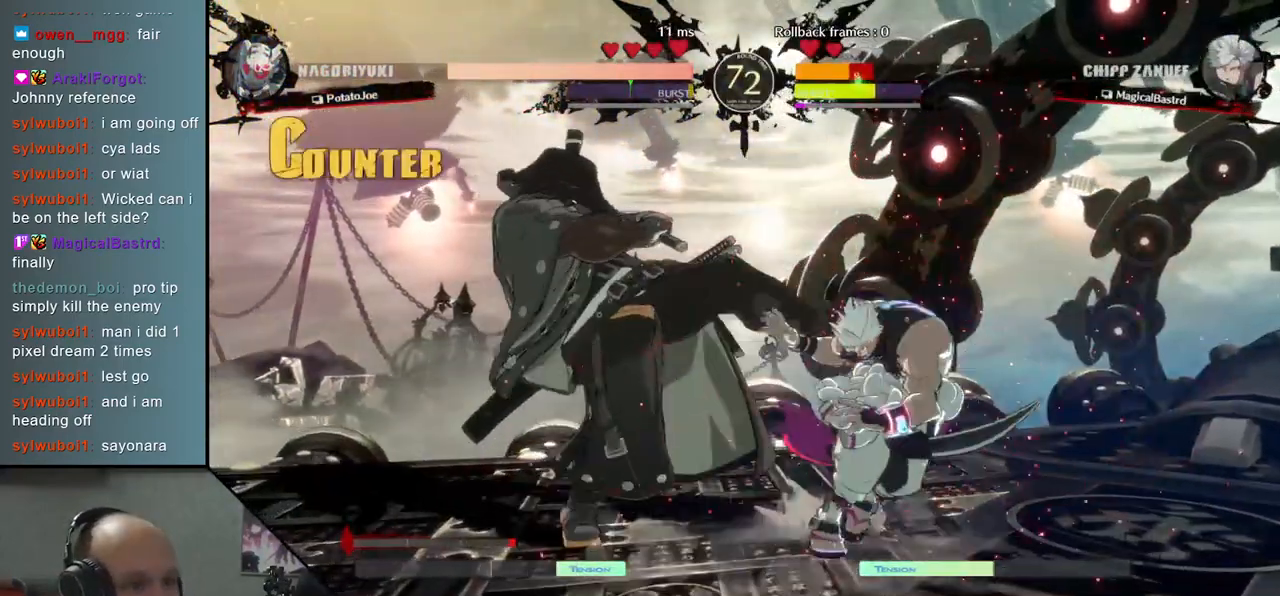
{"buttons": ["TRIANGLE"], "left_stick": "center", "events": [[67, "TRIANGLE", "down"], [150, "TRIANGLE", "up"], [250, "TRIANGLE", "down"], [333, "TRIANGLE", "up"], [433, "TRIANGLE", "down"]]}
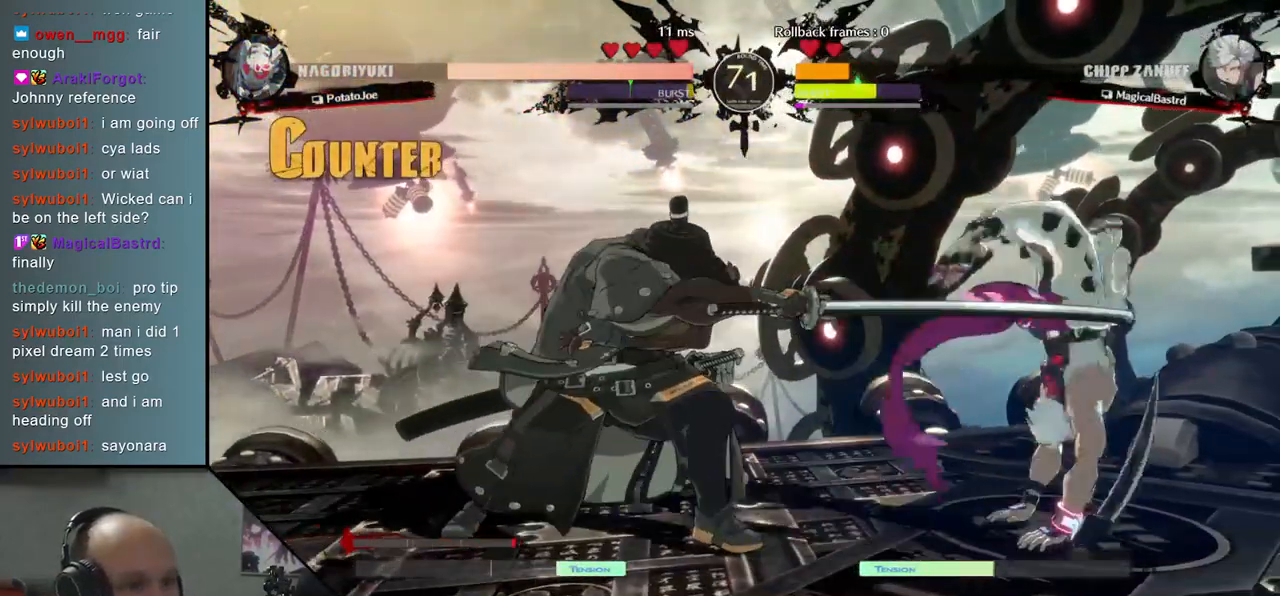
{"buttons": [], "left_stick": "down-left", "events": [[17, "TRIANGLE", "up"], [133, "TRIANGLE", "down"], [250, "TRIANGLE", "up"], [433, "left_stick", "down-left"]]}
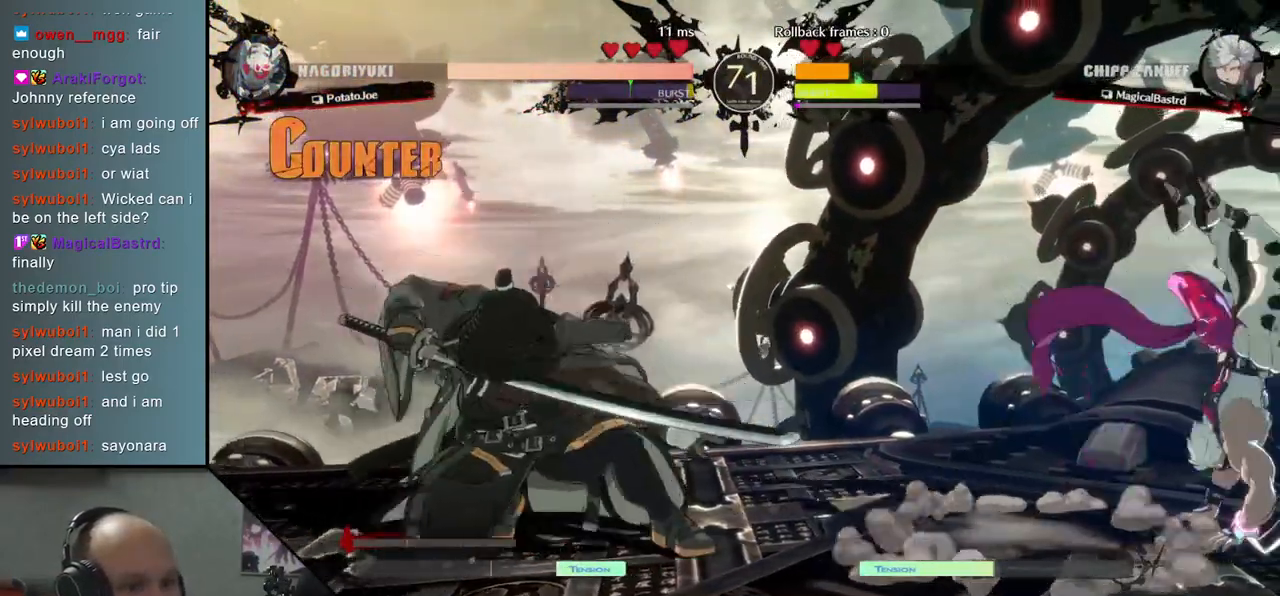
{"buttons": [], "left_stick": "down-left", "events": [[100, "SQUARE", "down"], [267, "SQUARE", "up"]]}
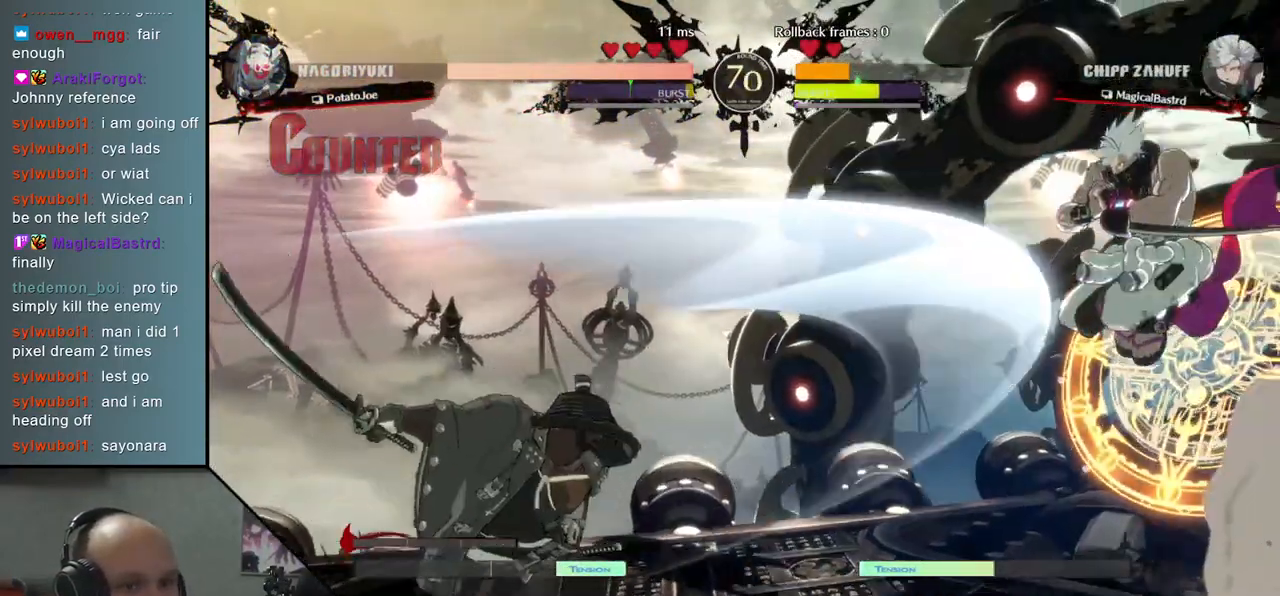
{"buttons": [], "left_stick": "left", "events": [[17, "left_stick", "left"]]}
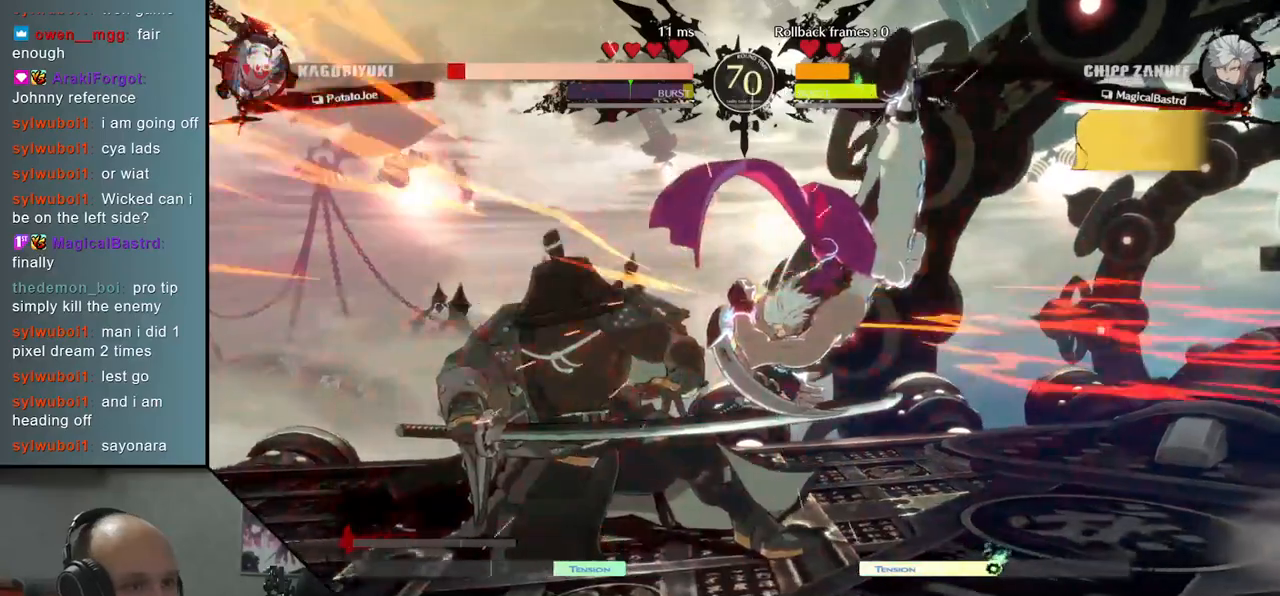
{"buttons": [], "left_stick": "down-left", "events": [[167, "left_stick", "down-left"]]}
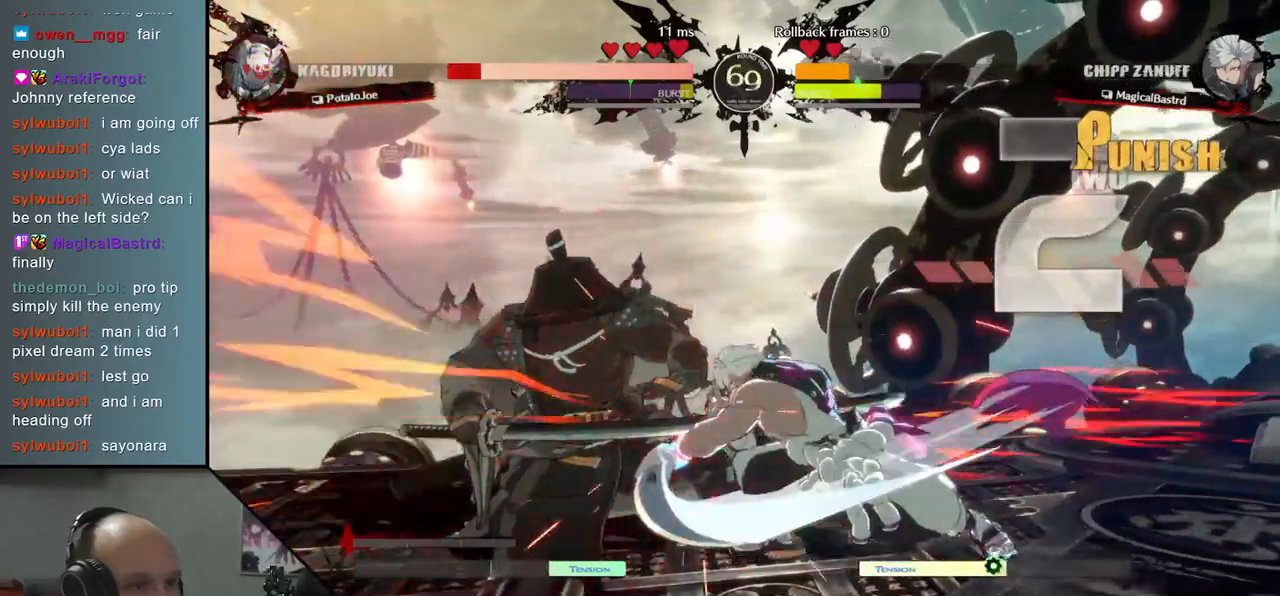
{"buttons": [], "left_stick": "down-left", "events": []}
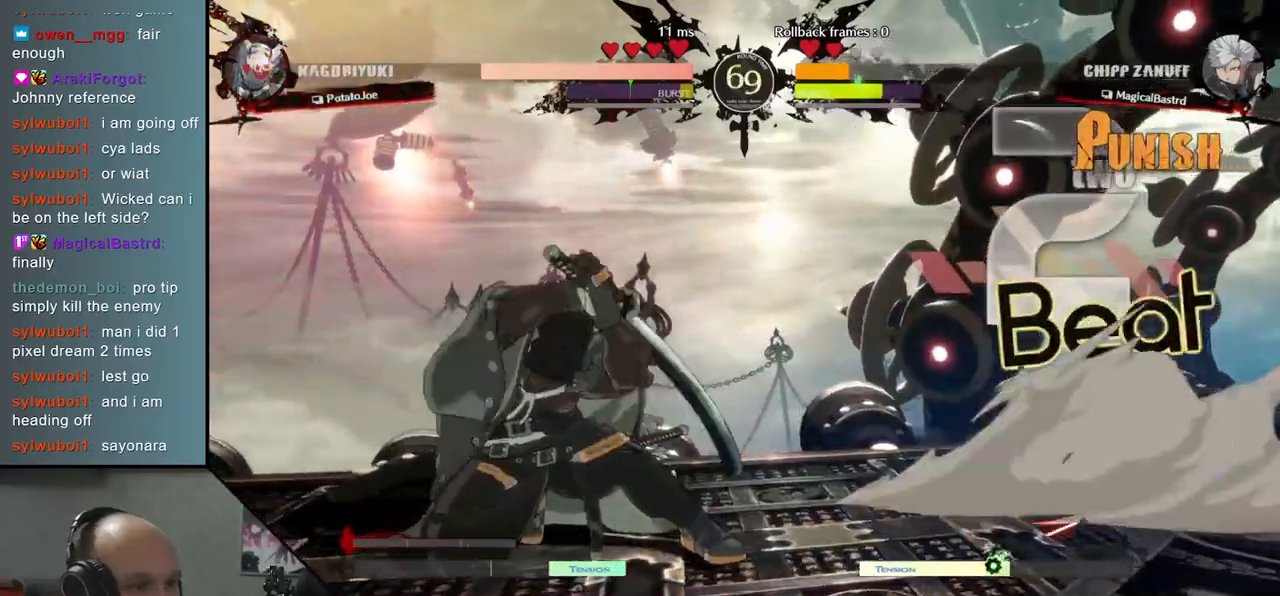
{"buttons": [], "left_stick": "left", "events": [[400, "left_stick", "left"]]}
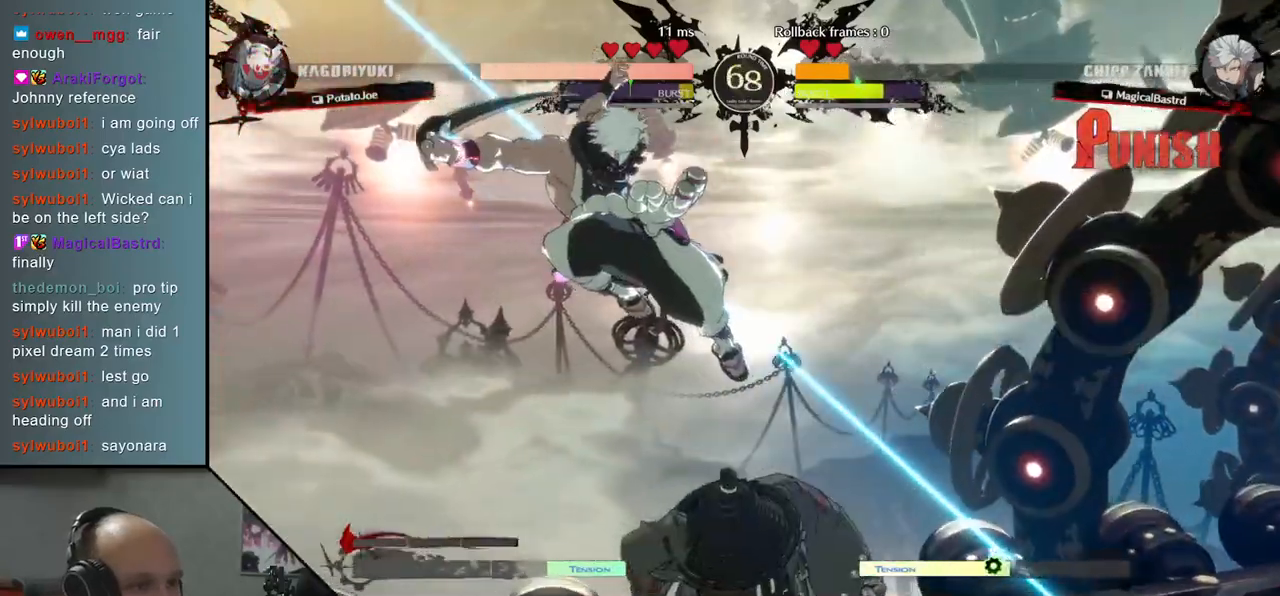
{"buttons": [], "left_stick": "center", "events": [[250, "L2", "down"], [267, "left_stick", "center"], [317, "L2", "up"]]}
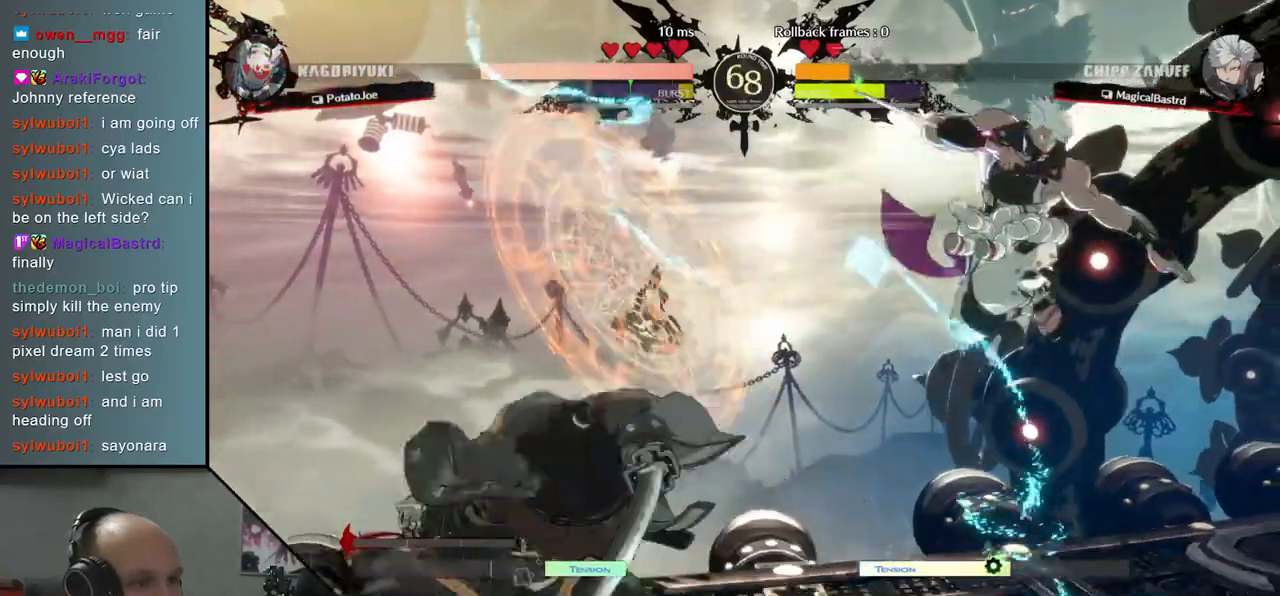
{"buttons": [], "left_stick": "left", "events": [[100, "left_stick", "left"]]}
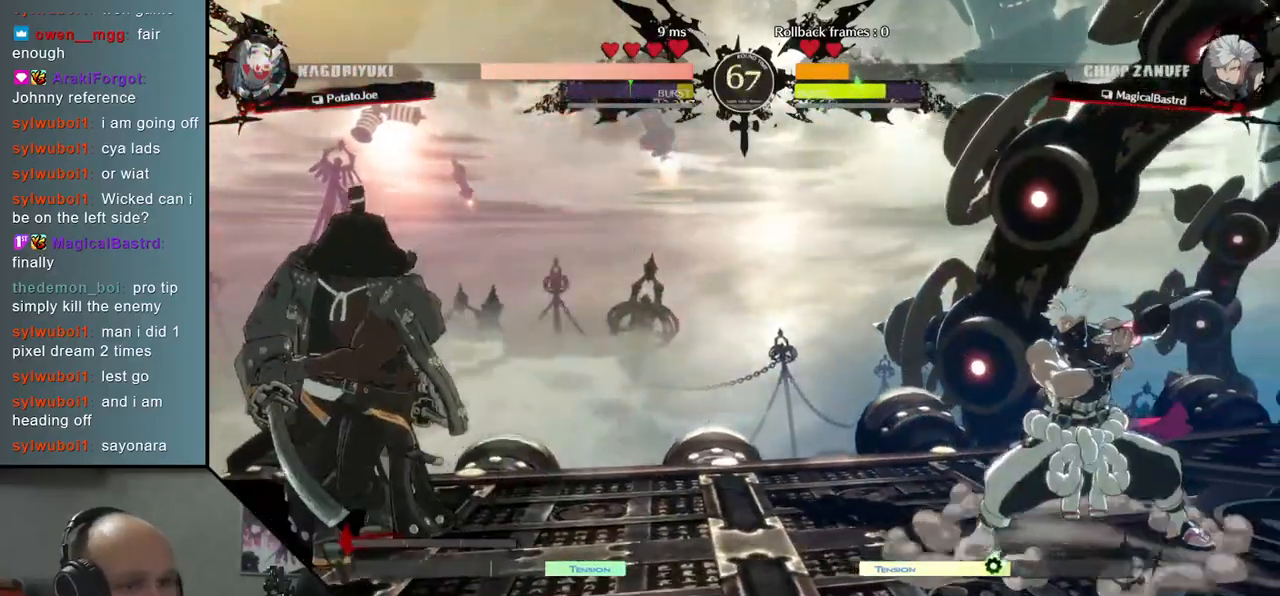
{"buttons": [], "left_stick": "down-left", "events": [[133, "left_stick", "down"], [200, "left_stick", "right"], [317, "left_stick", "left"], [400, "left_stick", "down-left"]]}
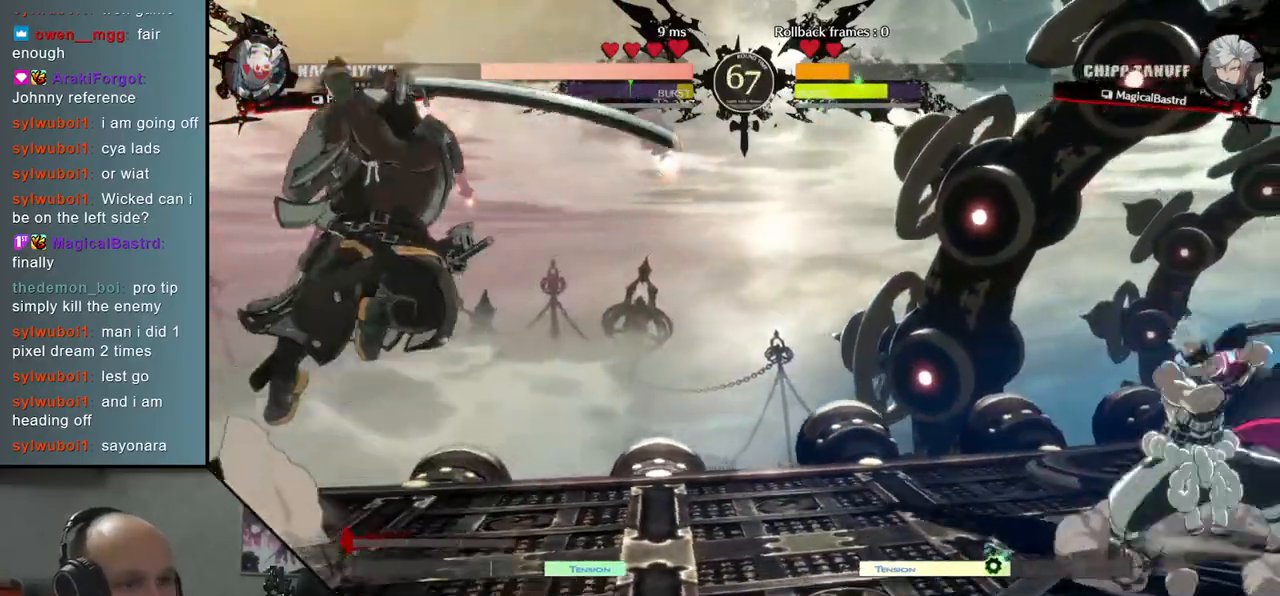
{"buttons": [], "left_stick": "left", "events": [[67, "left_stick", "left"], [367, "TRIANGLE", "down"], [483, "TRIANGLE", "up"]]}
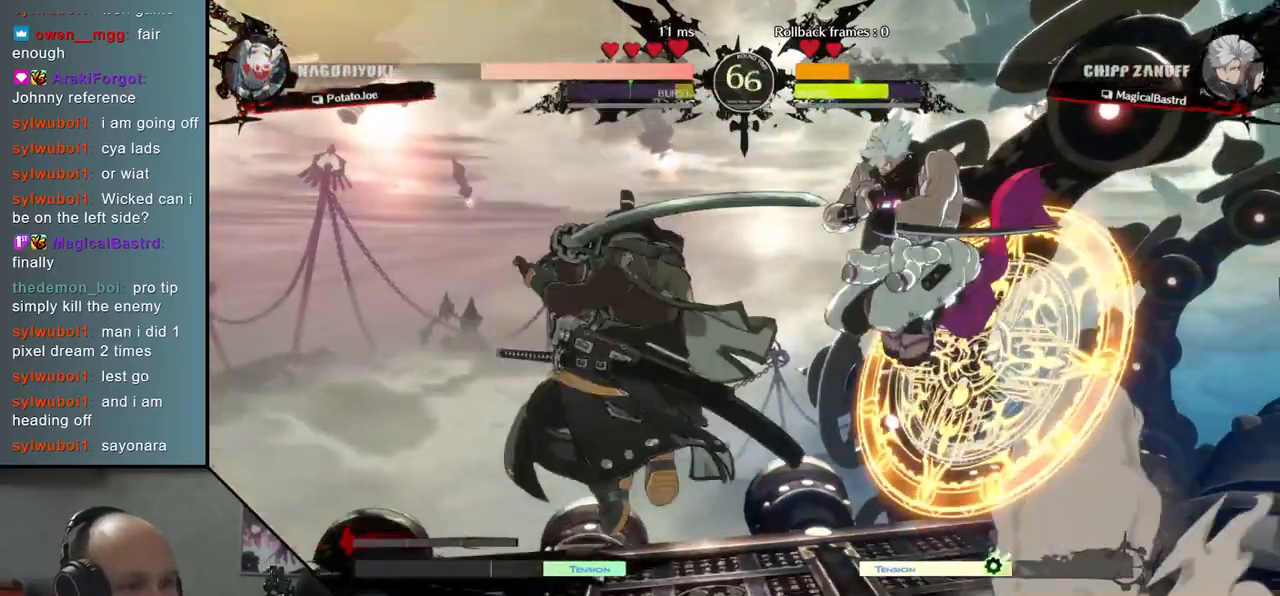
{"buttons": [], "left_stick": "center", "events": [[500, "left_stick", "center"]]}
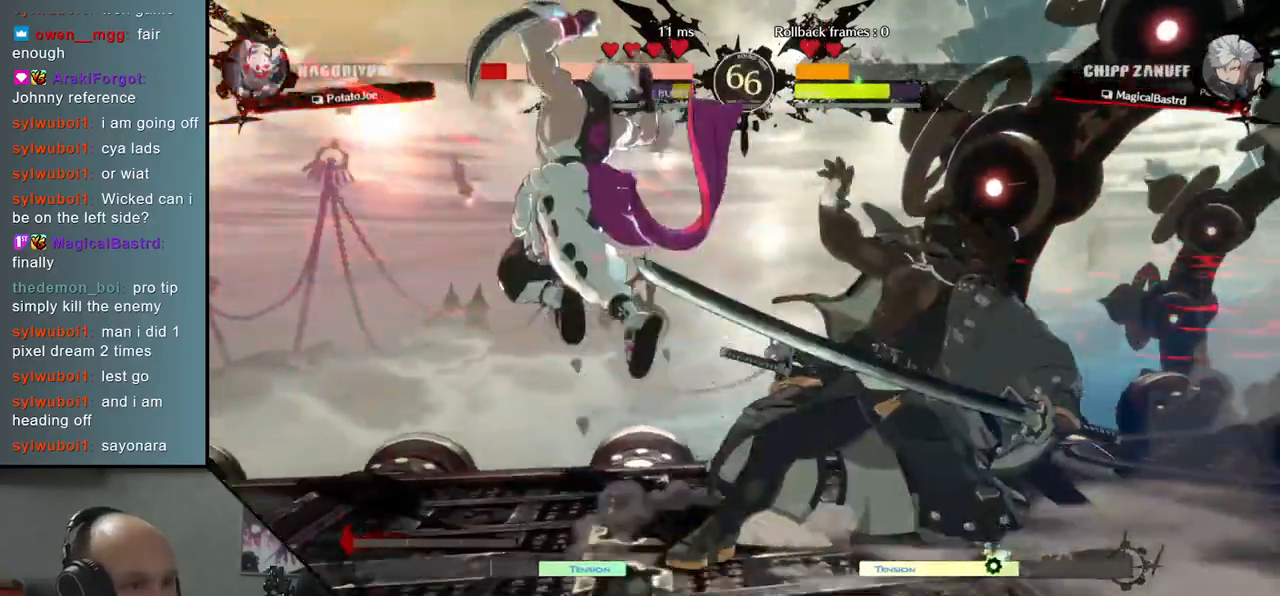
{"buttons": [], "left_stick": "down-right", "events": [[33, "left_stick", "left"], [67, "left_stick", "down-right"]]}
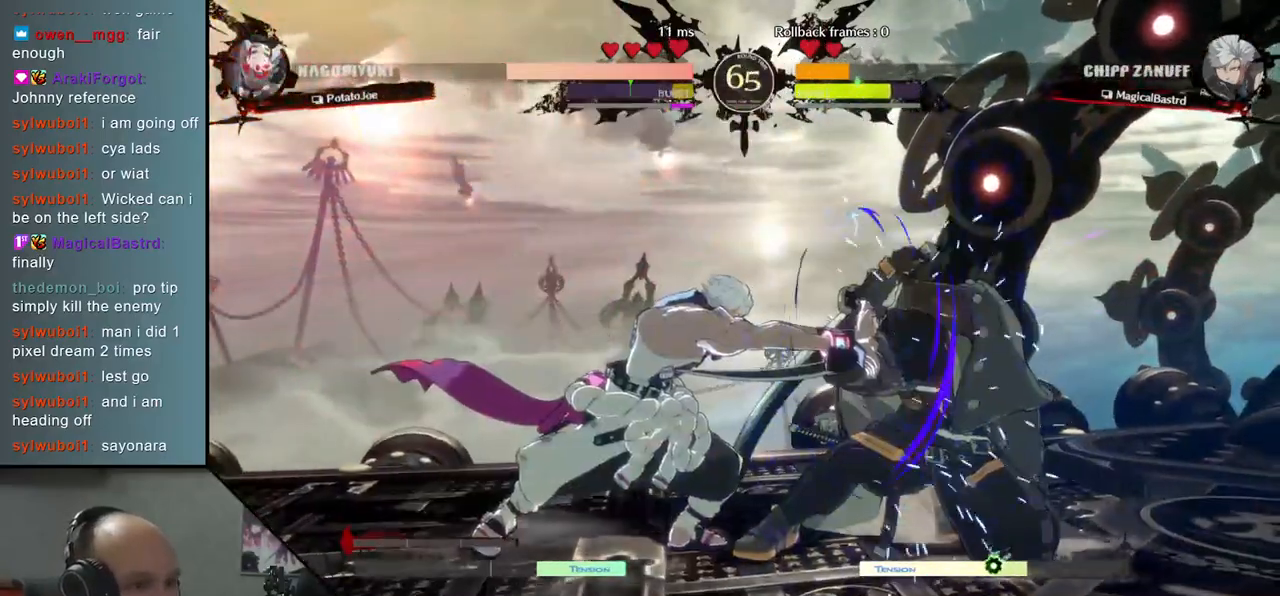
{"buttons": [], "left_stick": "down-right", "events": []}
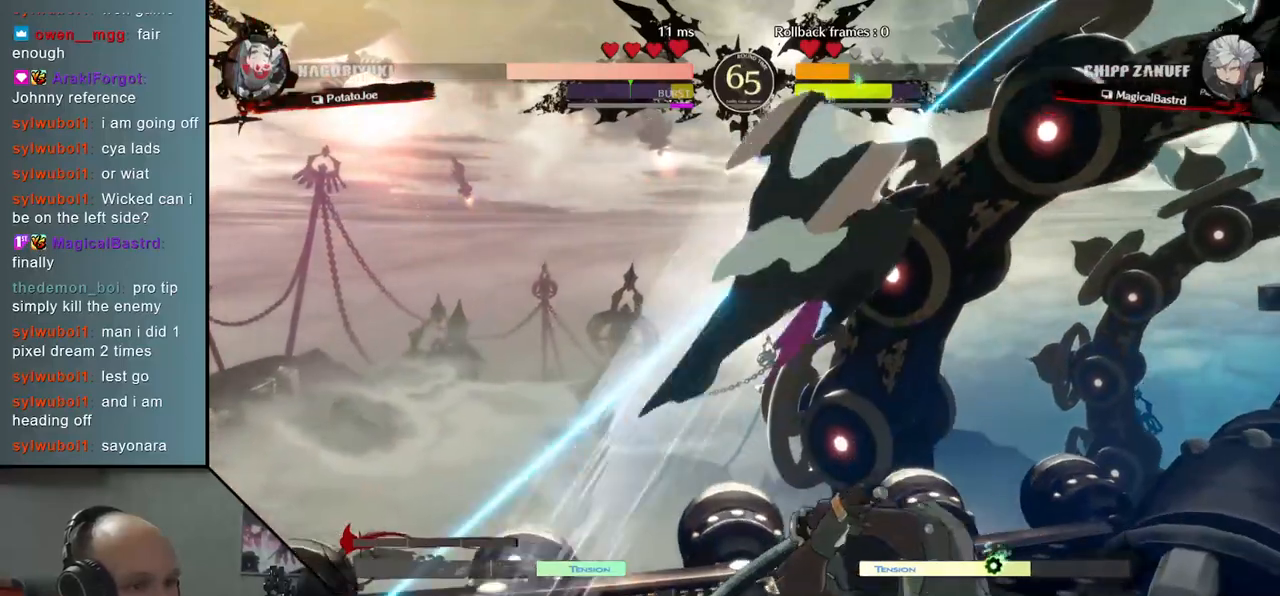
{"buttons": [], "left_stick": "right", "events": [[83, "left_stick", "right"]]}
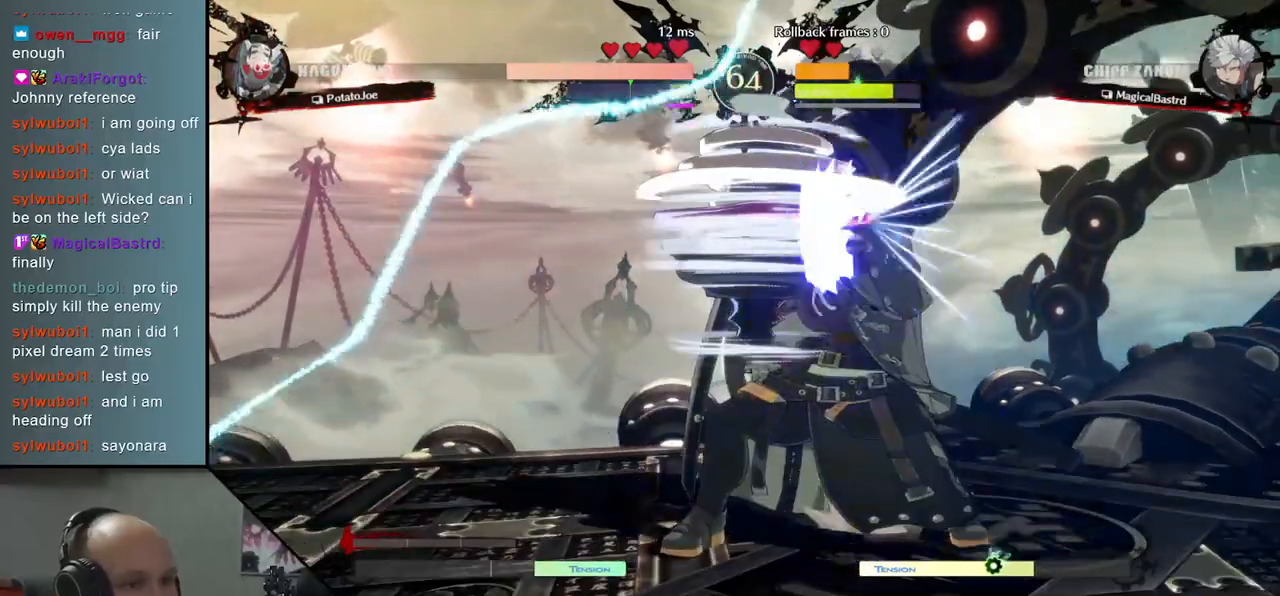
{"buttons": [], "left_stick": "down-right", "events": [[17, "L2", "down"], [100, "L2", "up"], [417, "left_stick", "down-right"]]}
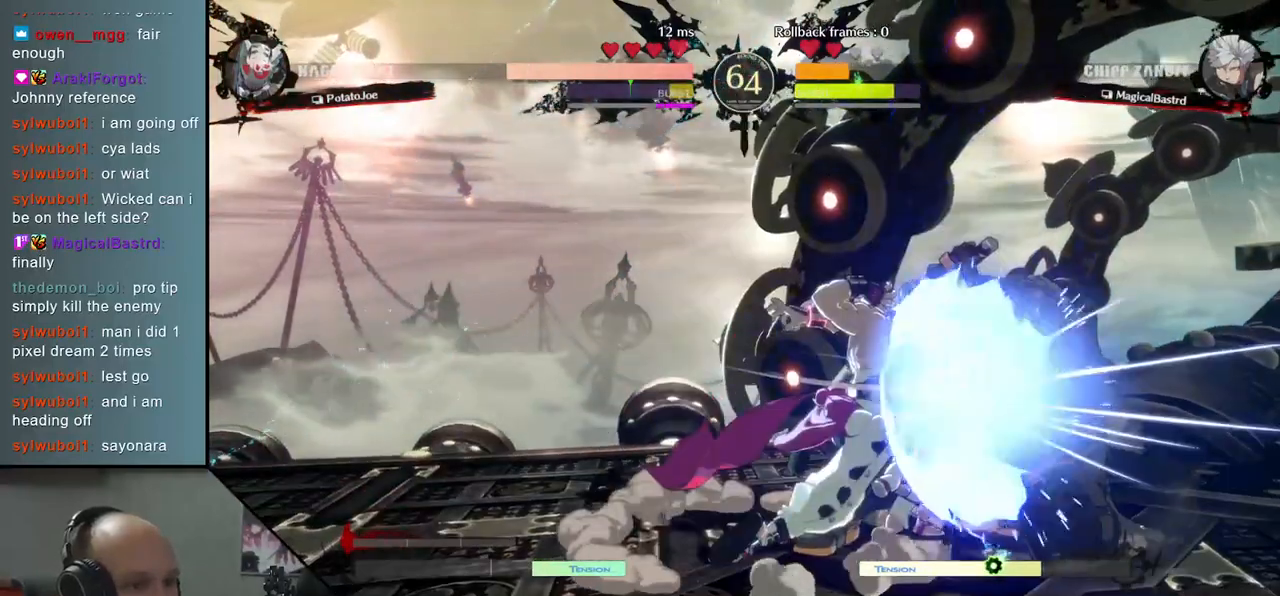
{"buttons": [], "left_stick": "down-right", "events": []}
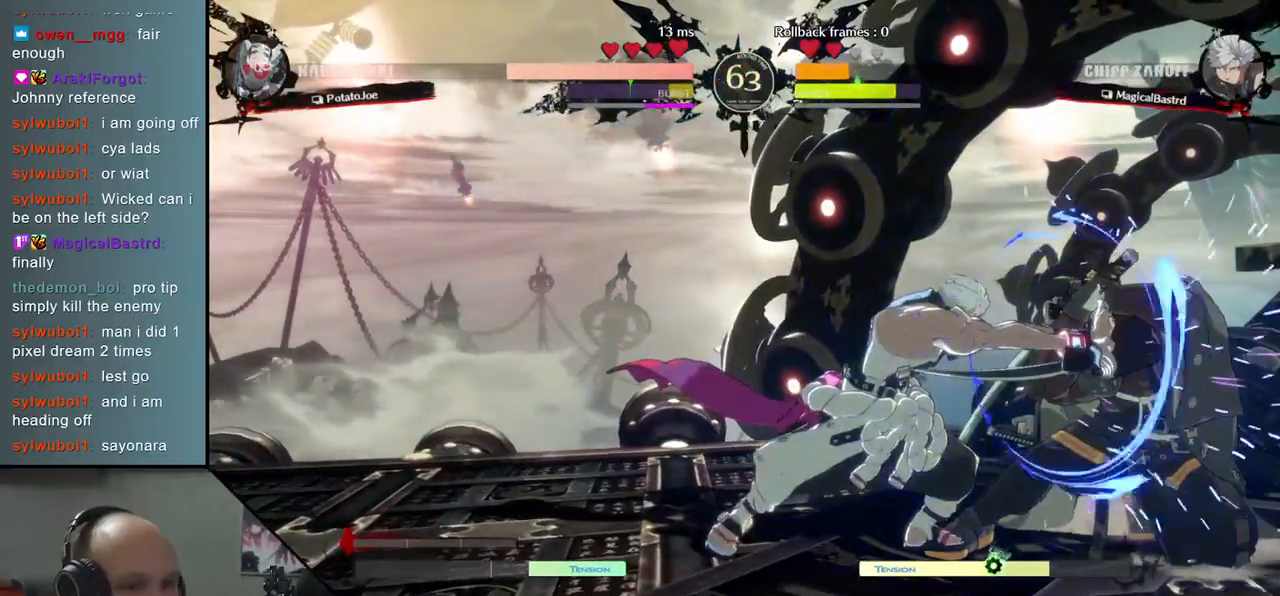
{"buttons": [], "left_stick": "left", "events": [[367, "R1", "down"], [367, "left_stick", "left"], [450, "R1", "up"]]}
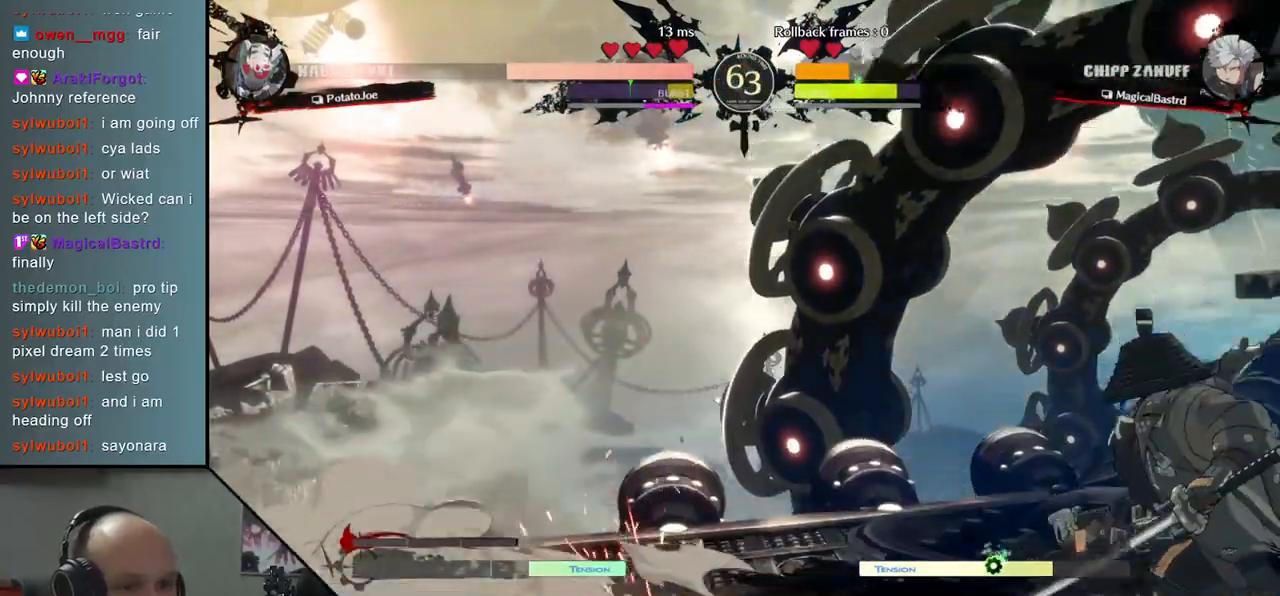
{"buttons": [], "left_stick": "right", "events": [[167, "left_stick", "center"], [217, "left_stick", "right"], [433, "left_stick", "center"], [483, "left_stick", "right"]]}
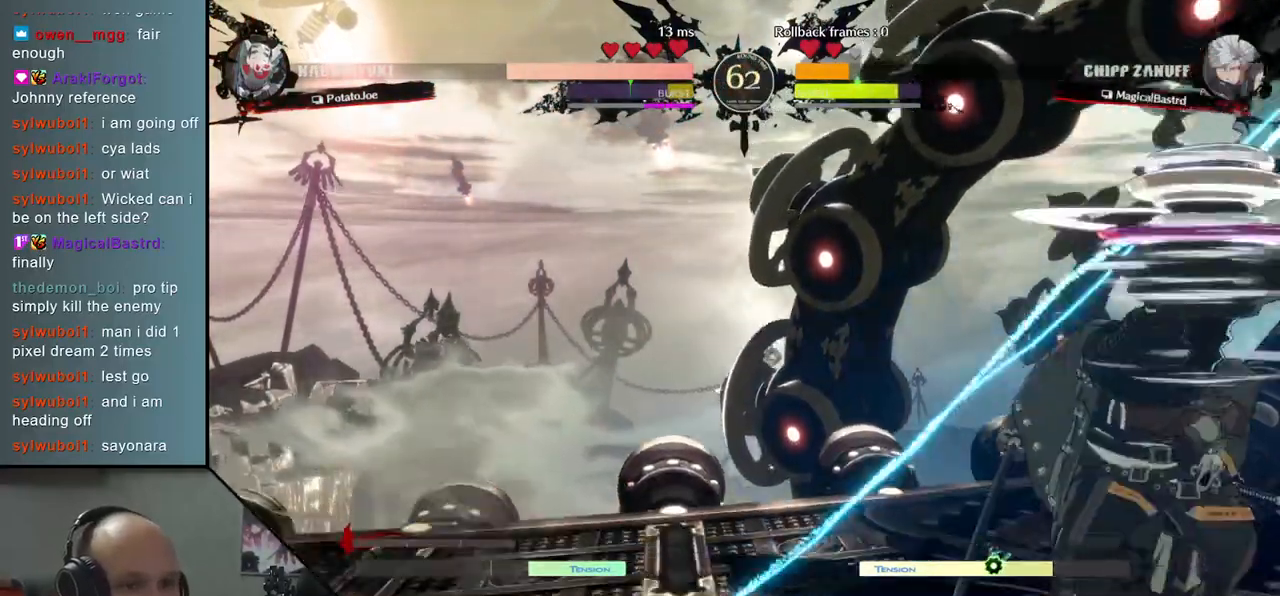
{"buttons": [], "left_stick": "down-left", "events": [[200, "R1", "down"], [283, "R1", "up"], [467, "left_stick", "down-left"]]}
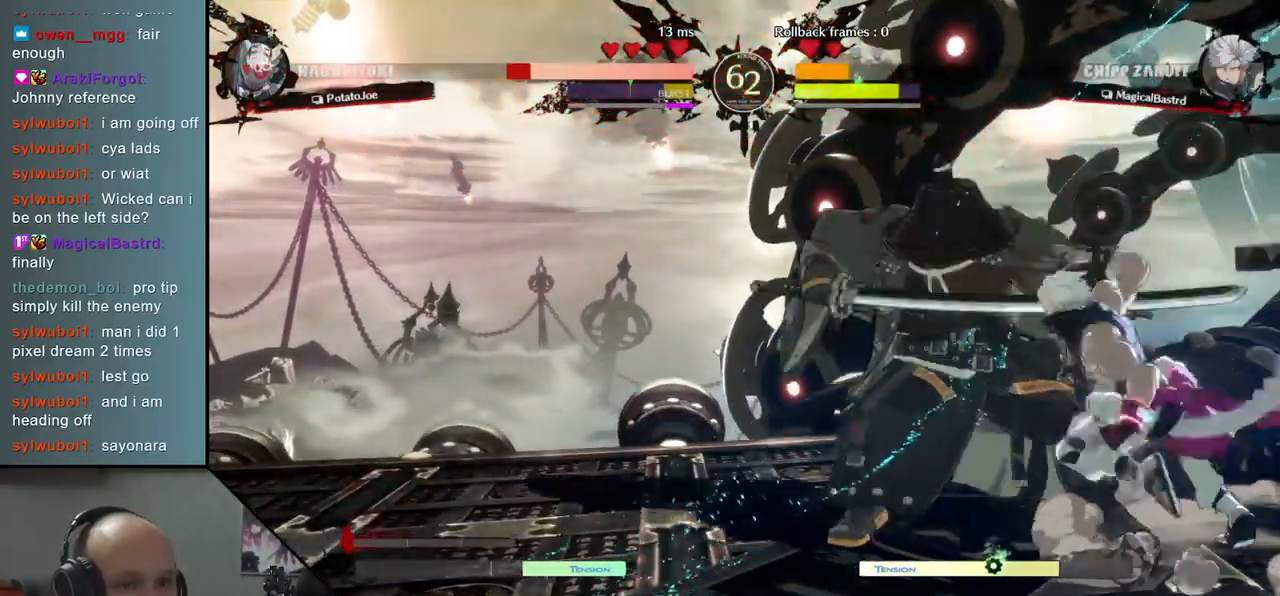
{"buttons": [], "left_stick": "down-left", "events": []}
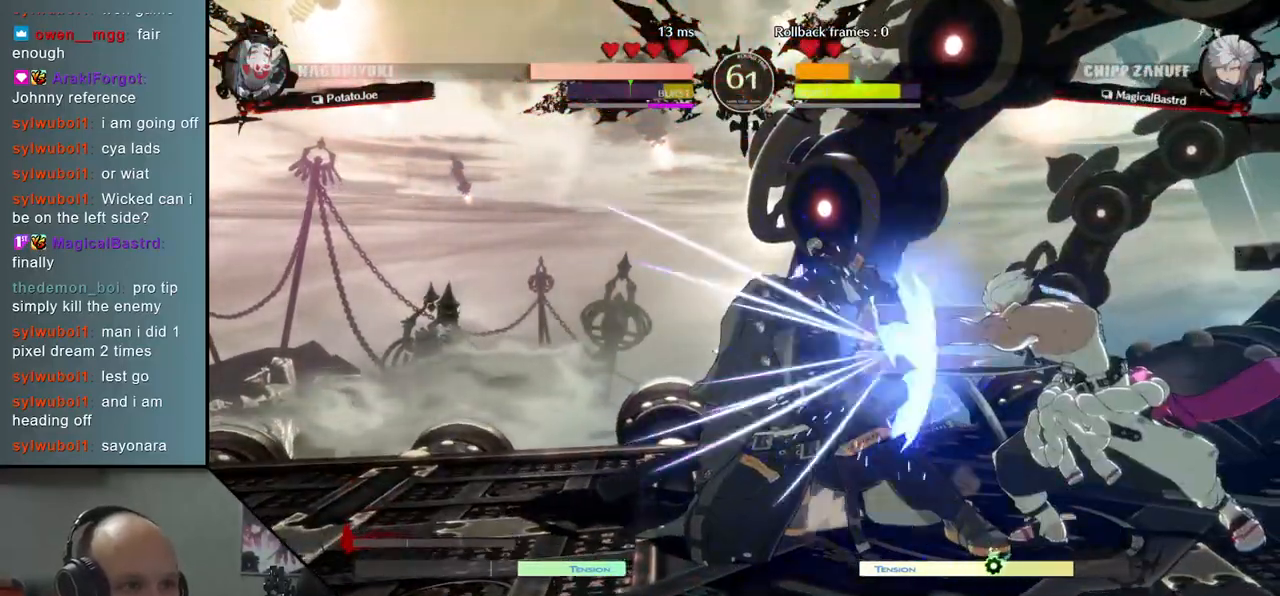
{"buttons": [], "left_stick": "down-left", "events": []}
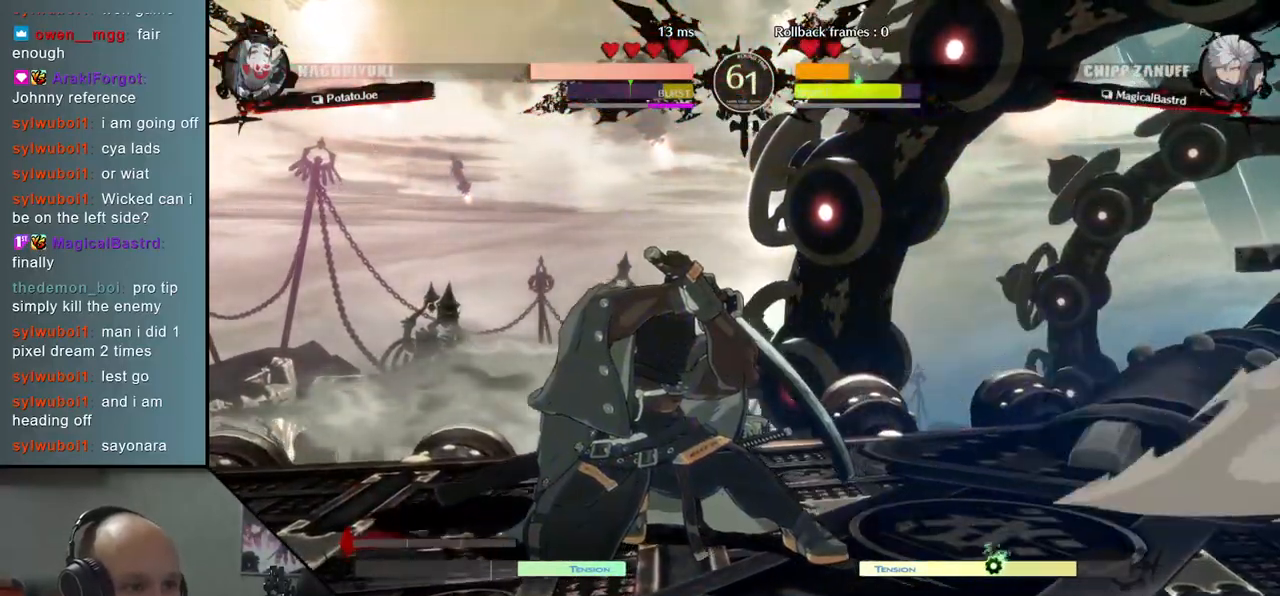
{"buttons": [], "left_stick": "left", "events": [[167, "left_stick", "left"]]}
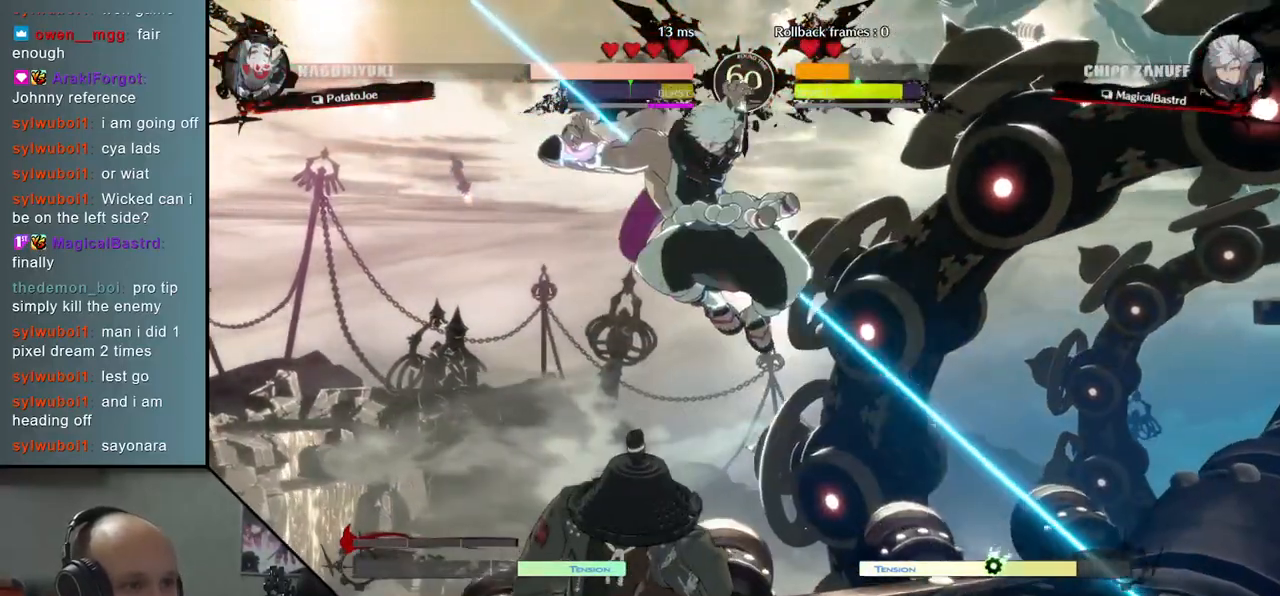
{"buttons": [], "left_stick": "center", "events": [[167, "R1", "down"], [217, "left_stick", "center"], [233, "R1", "up"]]}
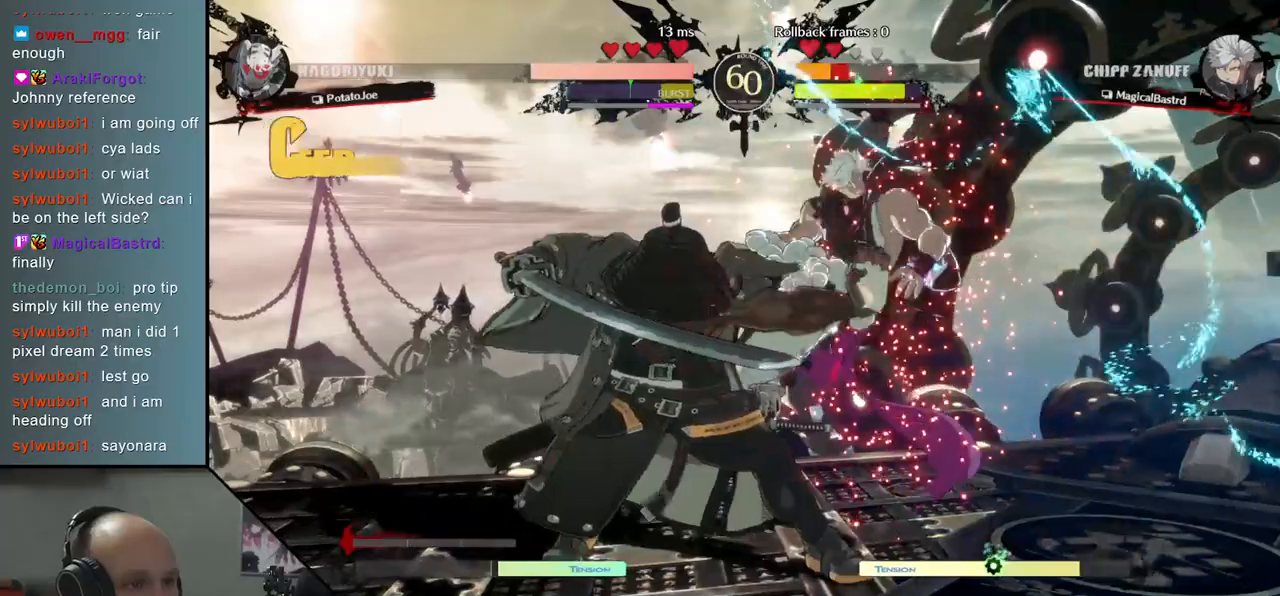
{"buttons": [], "left_stick": "center", "events": [[183, "TRIANGLE", "down"], [283, "TRIANGLE", "up"], [383, "TRIANGLE", "down"], [467, "TRIANGLE", "up"]]}
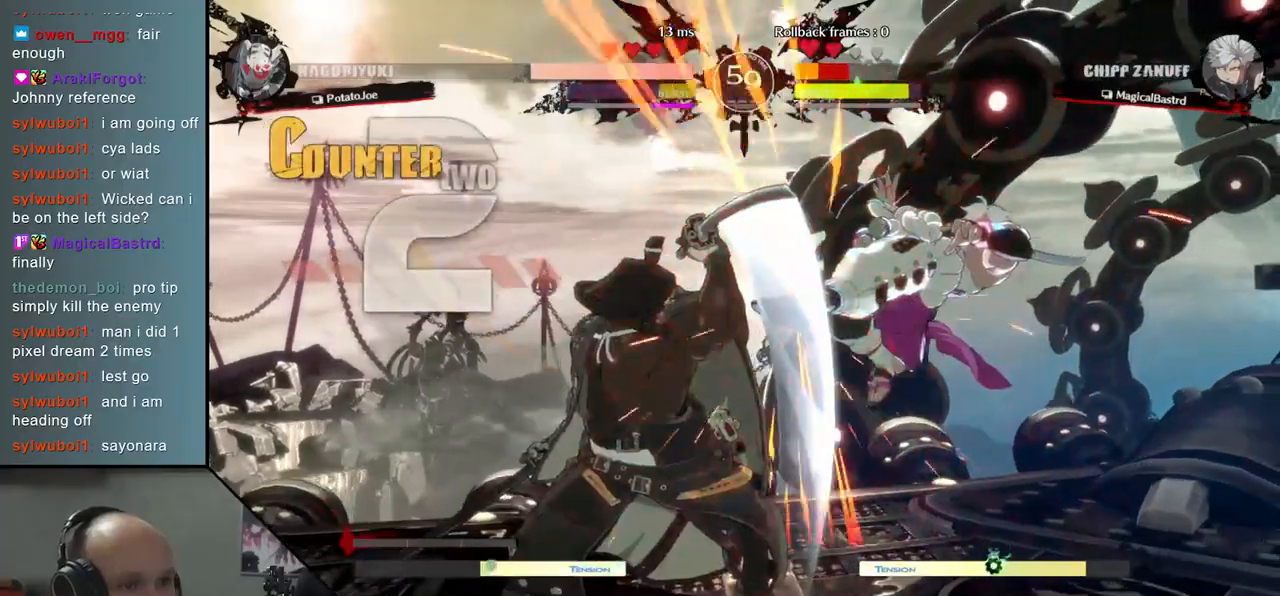
{"buttons": [], "left_stick": "center", "events": [[50, "TRIANGLE", "down"], [150, "TRIANGLE", "up"], [267, "TRIANGLE", "down"], [367, "TRIANGLE", "up"]]}